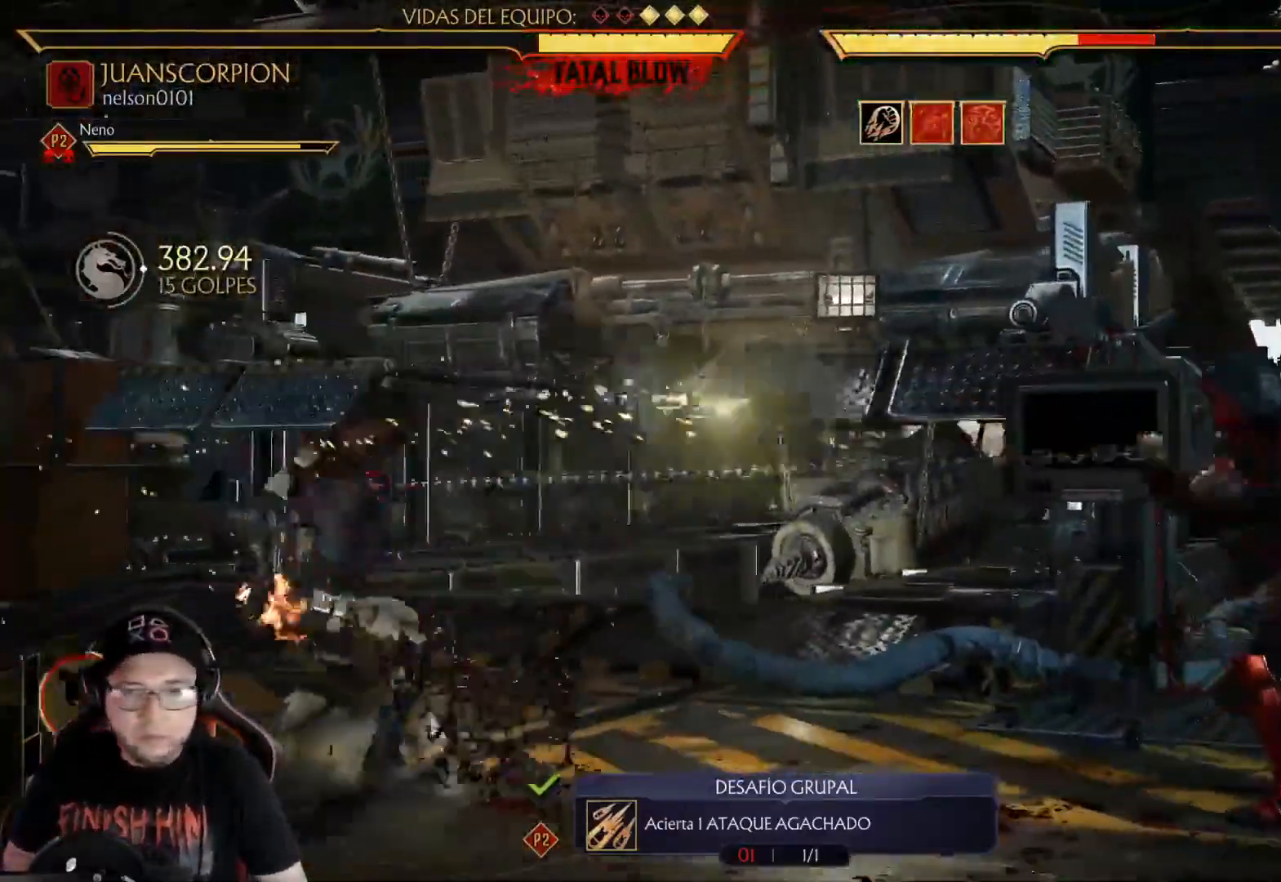
Gameplay with a controller (Xbox layout); each line is a JSON object with the inputs held at the frame after it. "events" lists button and stick changes between this image and that frame as [ms after this image, input, new state], when the widget could be followed in between. Not read: L3 R3 SHARE.
{"buttons": [], "left_stick": "center", "right_stick": "center", "events": [[50, "R1", "down"], [100, "R1", "up"], [184, "R1", "down"], [267, "R1", "up"], [318, "R1", "down"], [435, "R1", "up"]]}
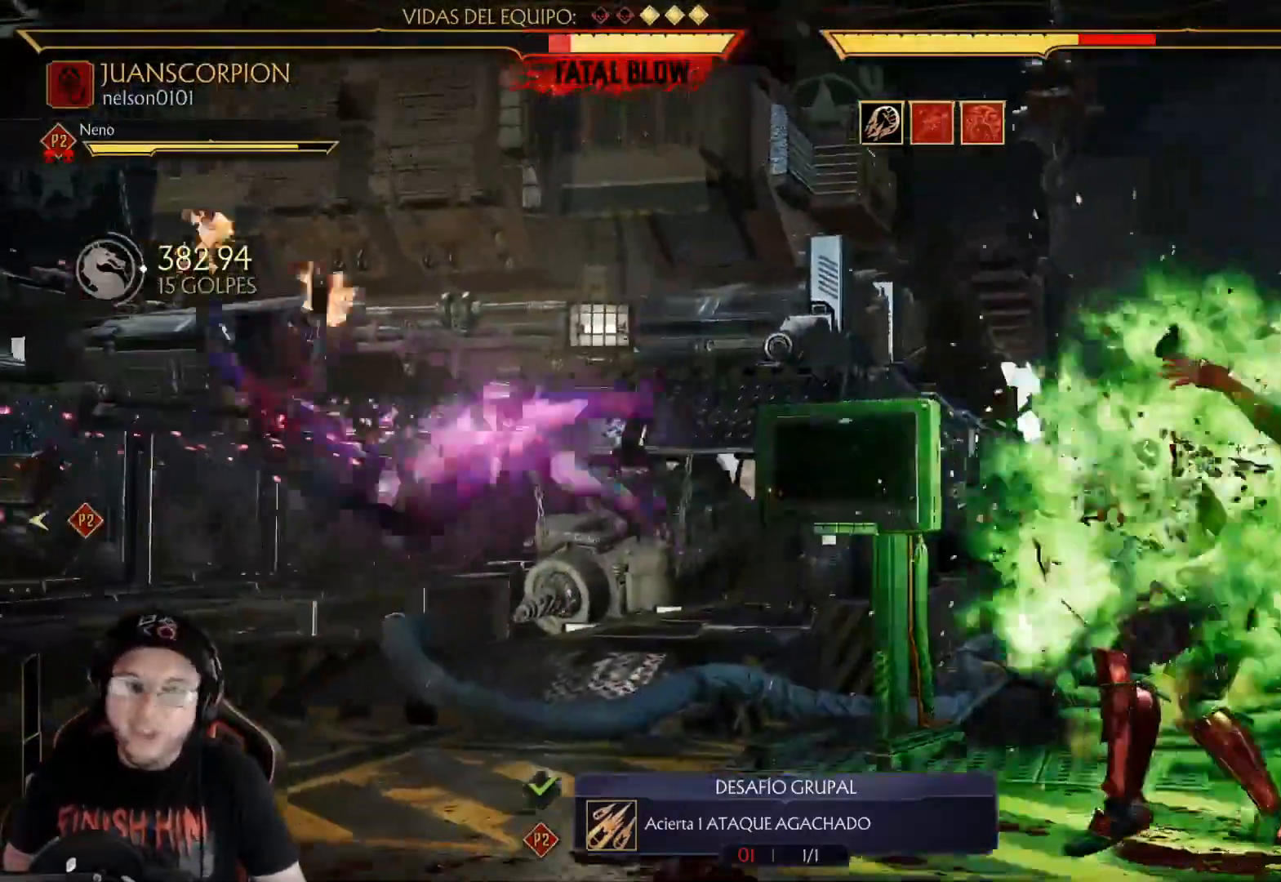
{"buttons": ["R2", "DPAD_DOWN"], "left_stick": "center", "right_stick": "center"}
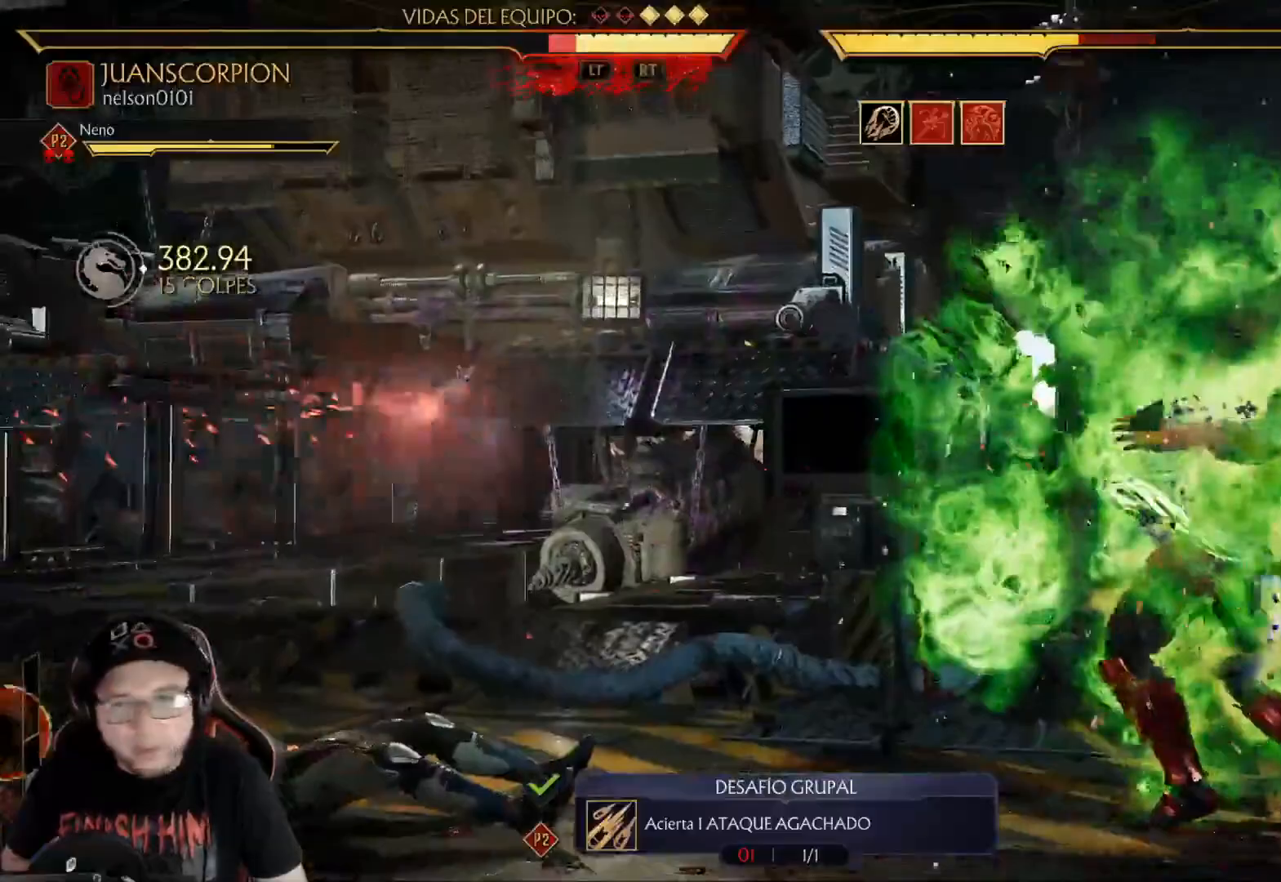
{"buttons": ["R2", "DPAD_DOWN"], "left_stick": "center", "right_stick": "center", "events": []}
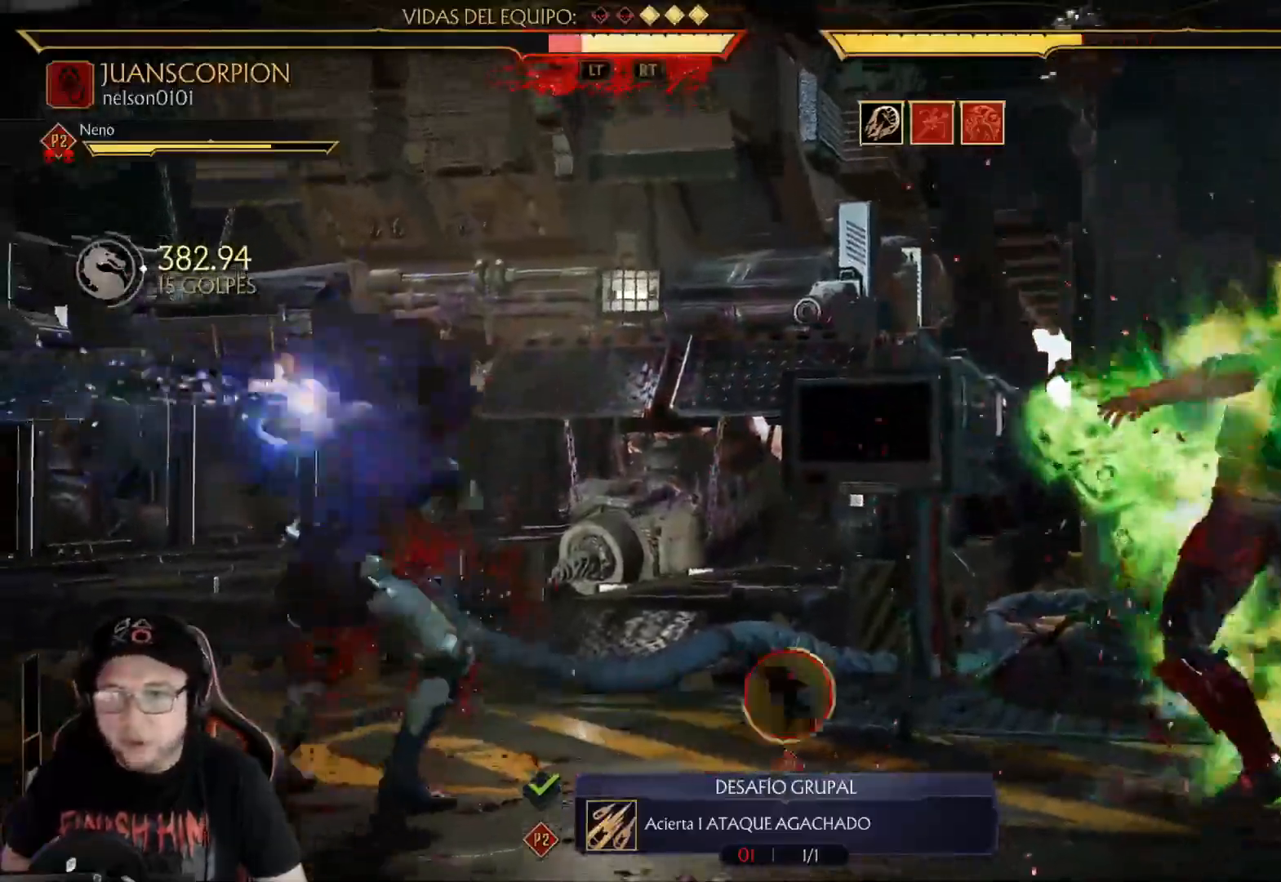
{"buttons": ["R2", "DPAD_DOWN"], "left_stick": "center", "right_stick": "center", "events": []}
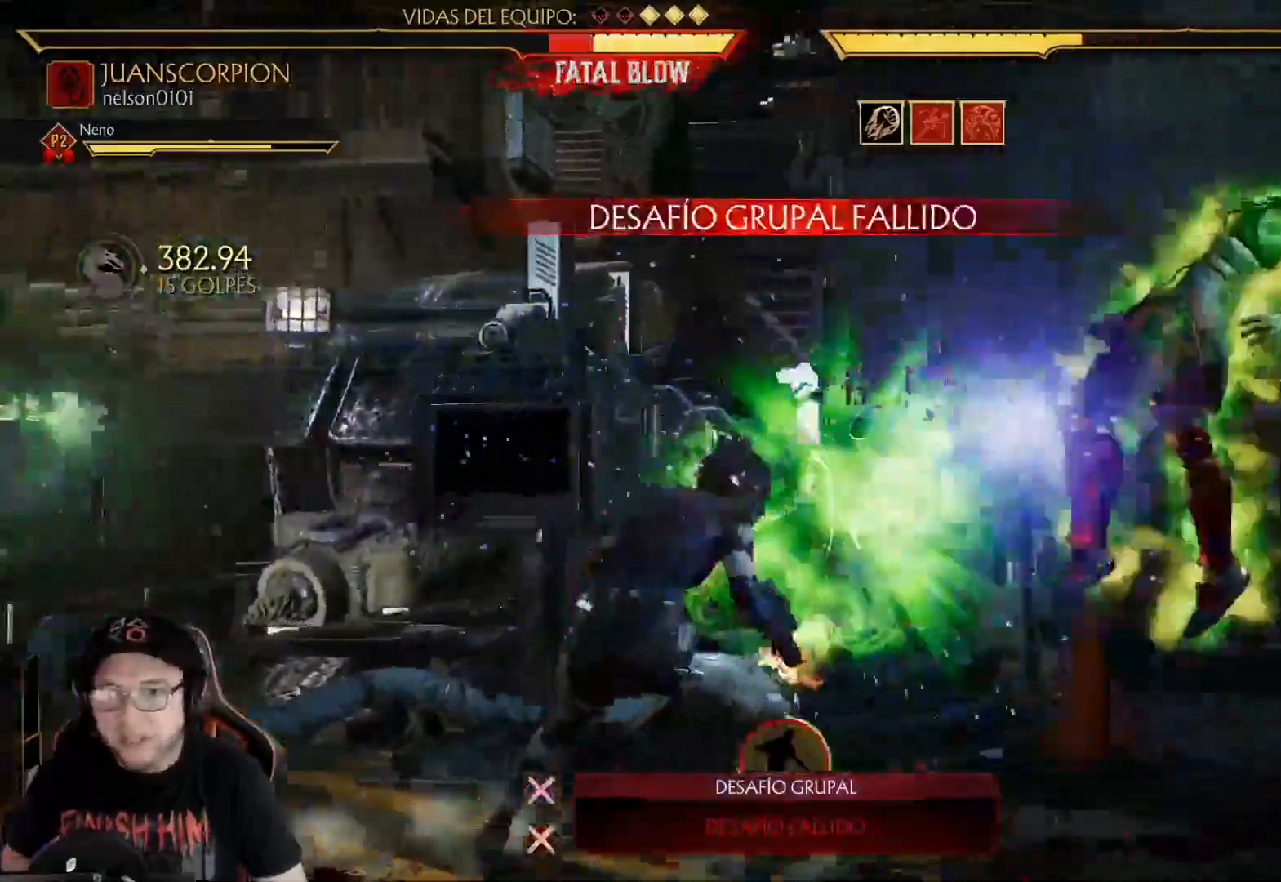
{"buttons": ["R2", "DPAD_DOWN"], "left_stick": "center", "right_stick": "center", "events": [[133, "DPAD_DOWN", "up"], [150, "R2", "up"], [234, "DPAD_DOWN", "down"], [334, "DPAD_DOWN", "up"], [401, "DPAD_DOWN", "down"], [401, "R2", "down"]]}
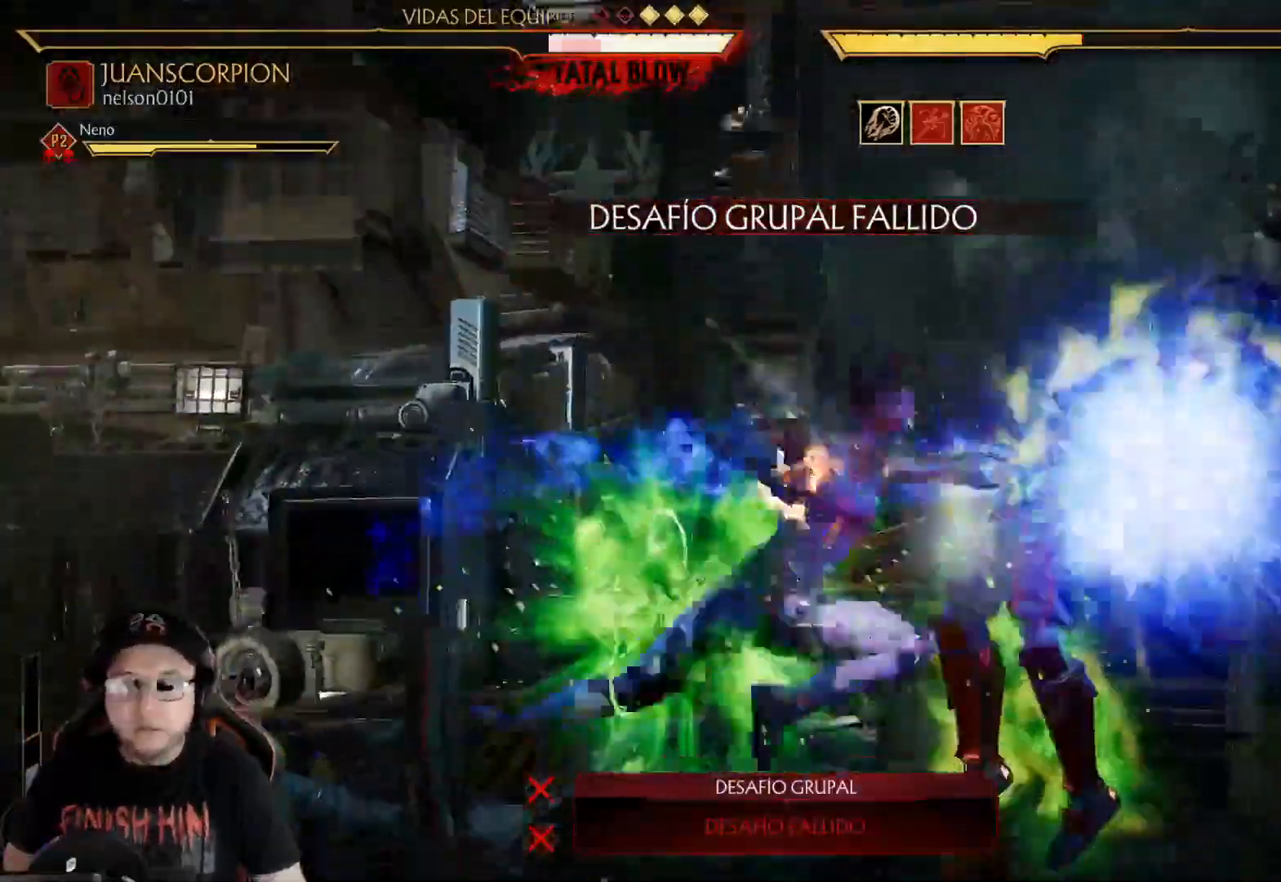
{"buttons": ["R2"], "left_stick": "center", "right_stick": "center", "events": [[17, "DPAD_DOWN", "up"], [50, "DPAD_DOWN", "down"], [218, "DPAD_DOWN", "up"], [218, "R2", "up"], [318, "DPAD_DOWN", "down"], [368, "R2", "down"], [468, "DPAD_DOWN", "up"]]}
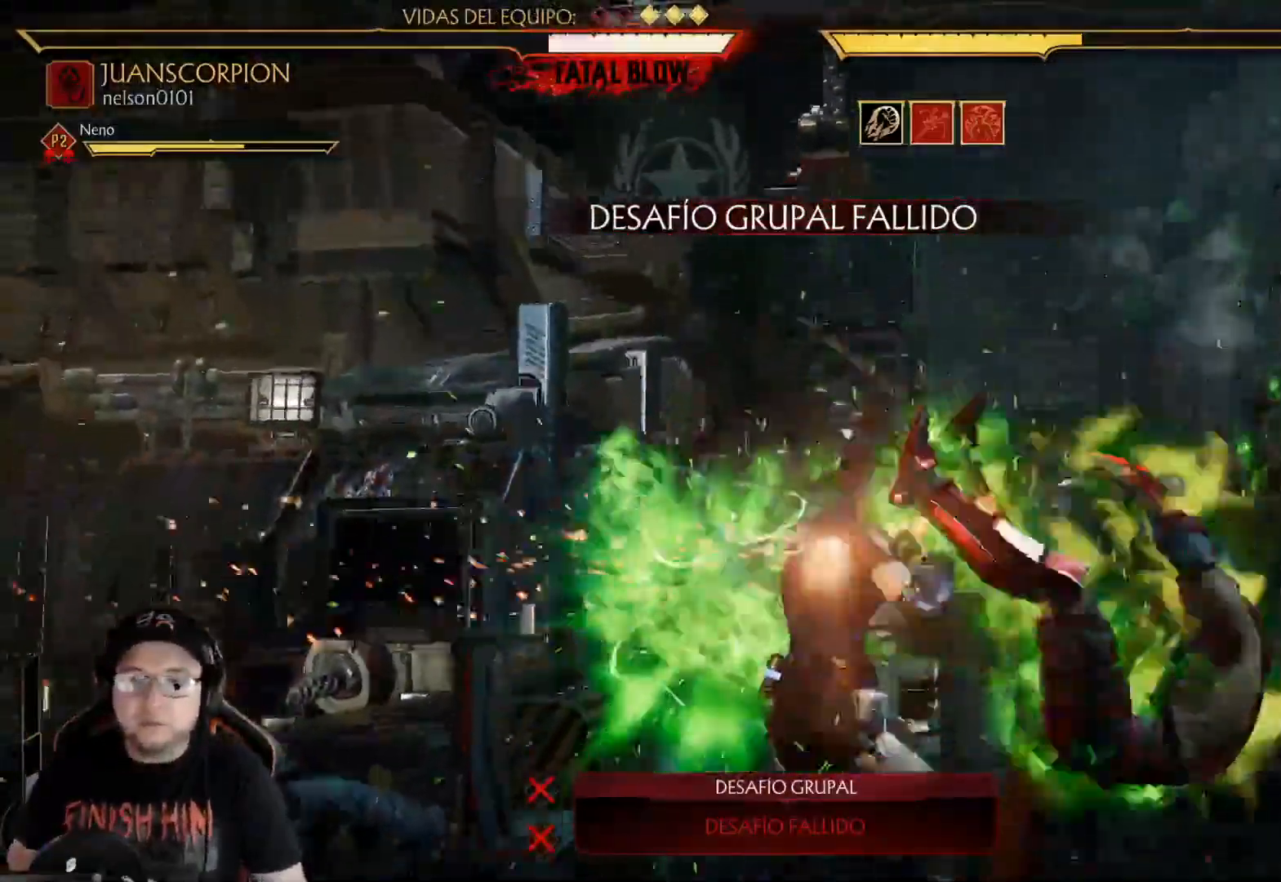
{"buttons": ["R2", "DPAD_DOWN"], "left_stick": "center", "right_stick": "center", "events": [[33, "DPAD_DOWN", "down"], [50, "R2", "up"], [117, "R2", "down"]]}
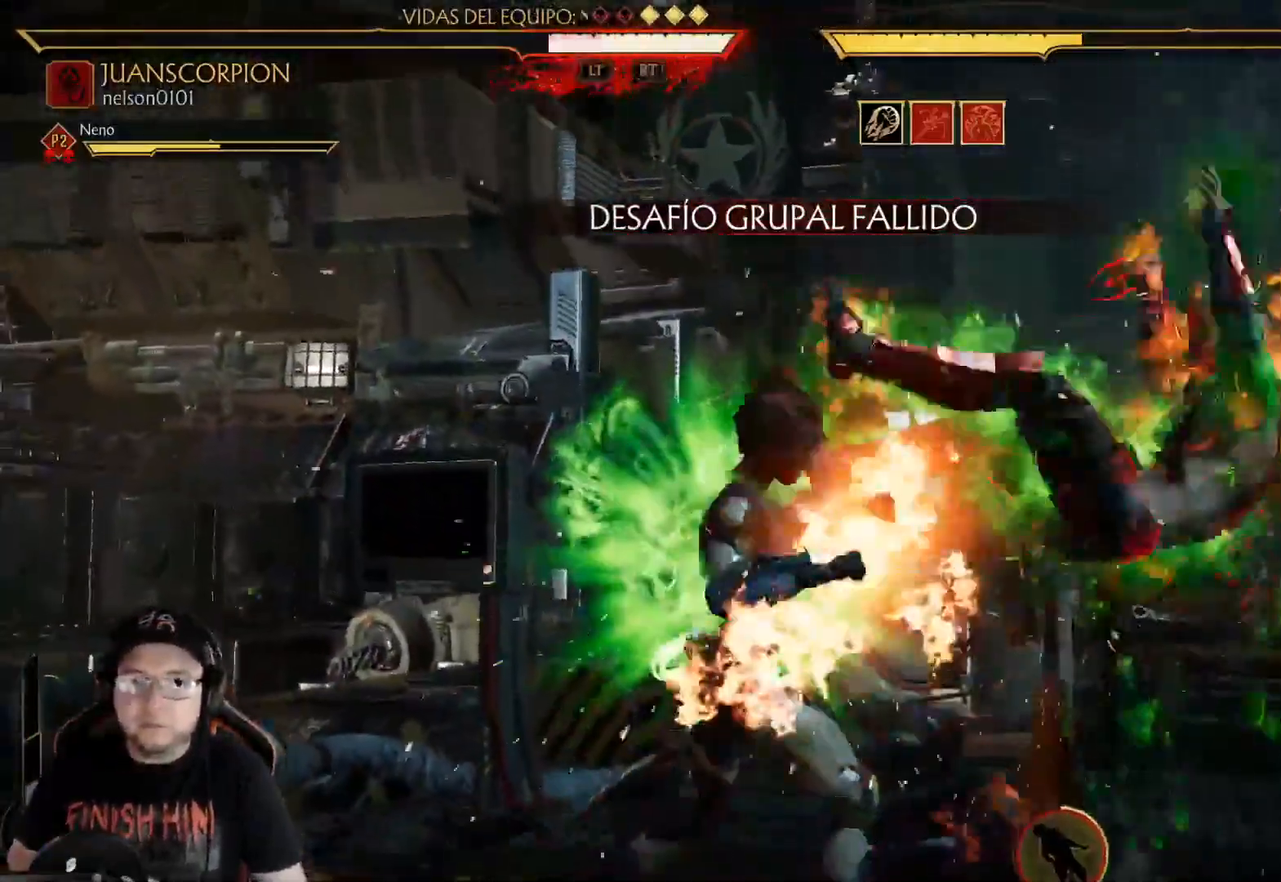
{"buttons": ["R2", "DPAD_DOWN"], "left_stick": "center", "right_stick": "center", "events": [[17, "DPAD_DOWN", "up"], [17, "R2", "up"], [117, "DPAD_DOWN", "down"], [134, "R2", "down"], [284, "R2", "up"], [385, "R2", "down"]]}
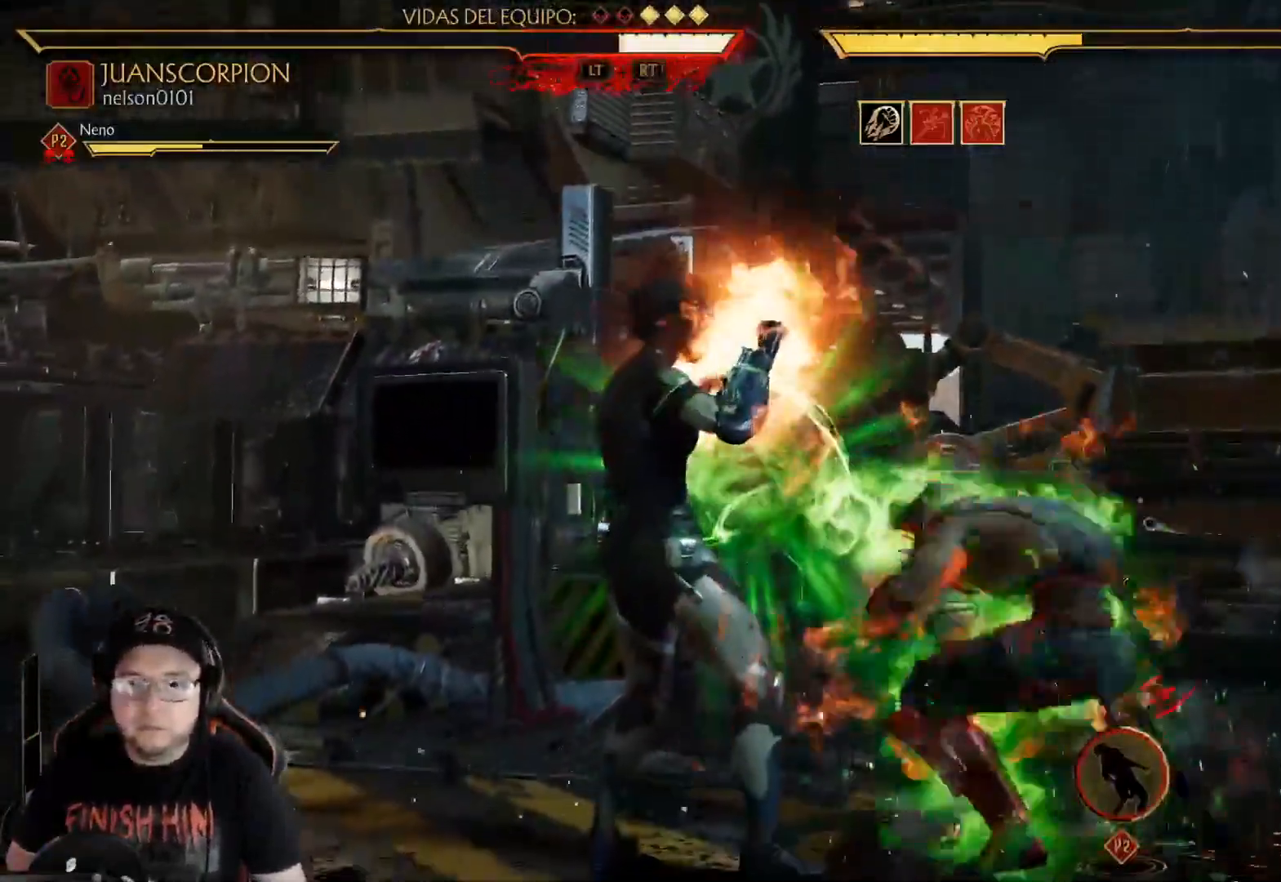
{"buttons": ["DPAD_DOWN", "DPAD_LEFT"], "left_stick": "center", "right_stick": "center", "events": [[50, "R2", "up"], [66, "DPAD_DOWN", "up"], [117, "X", "down"], [200, "X", "up"], [267, "X", "down"], [384, "X", "up"], [401, "DPAD_RIGHT", "down"], [451, "DPAD_DOWN", "down"], [451, "DPAD_RIGHT", "up"], [468, "DPAD_LEFT", "down"]]}
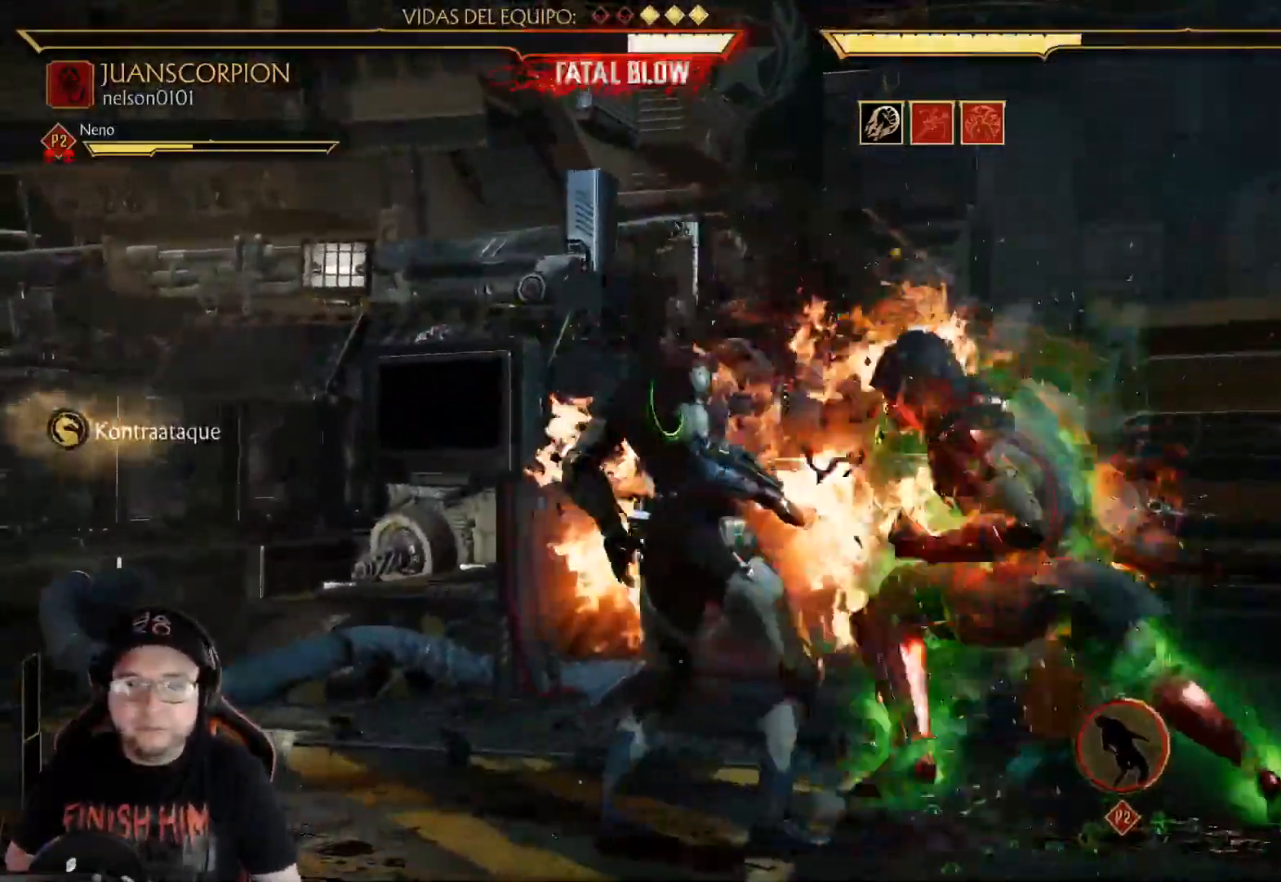
{"buttons": [], "left_stick": "center", "right_stick": "center"}
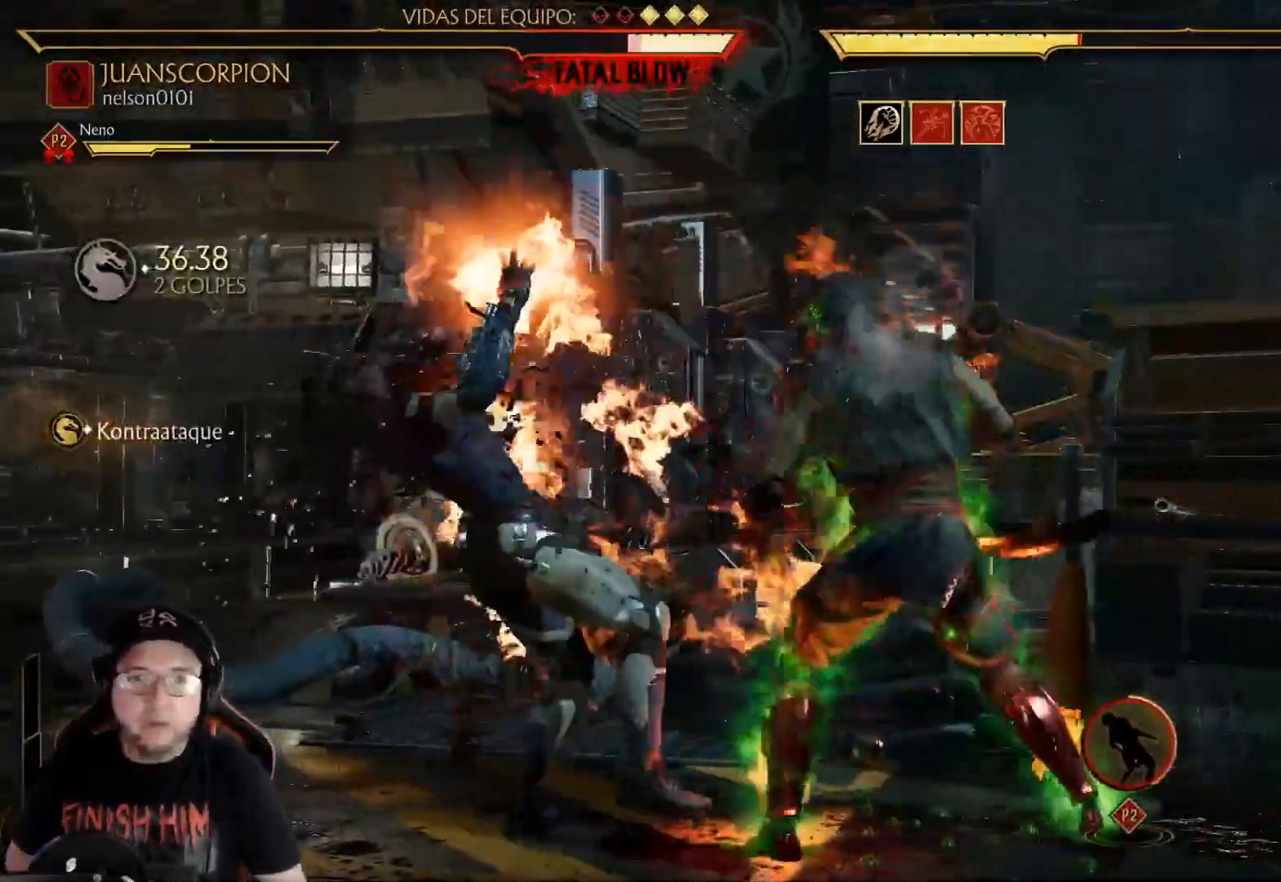
{"buttons": ["B", "DPAD_RIGHT"], "left_stick": "center", "right_stick": "center", "events": [[33, "R1", "down"], [100, "R1", "up"], [234, "DPAD_RIGHT", "down"], [317, "Y", "down"], [351, "B", "down"], [351, "Y", "up"]]}
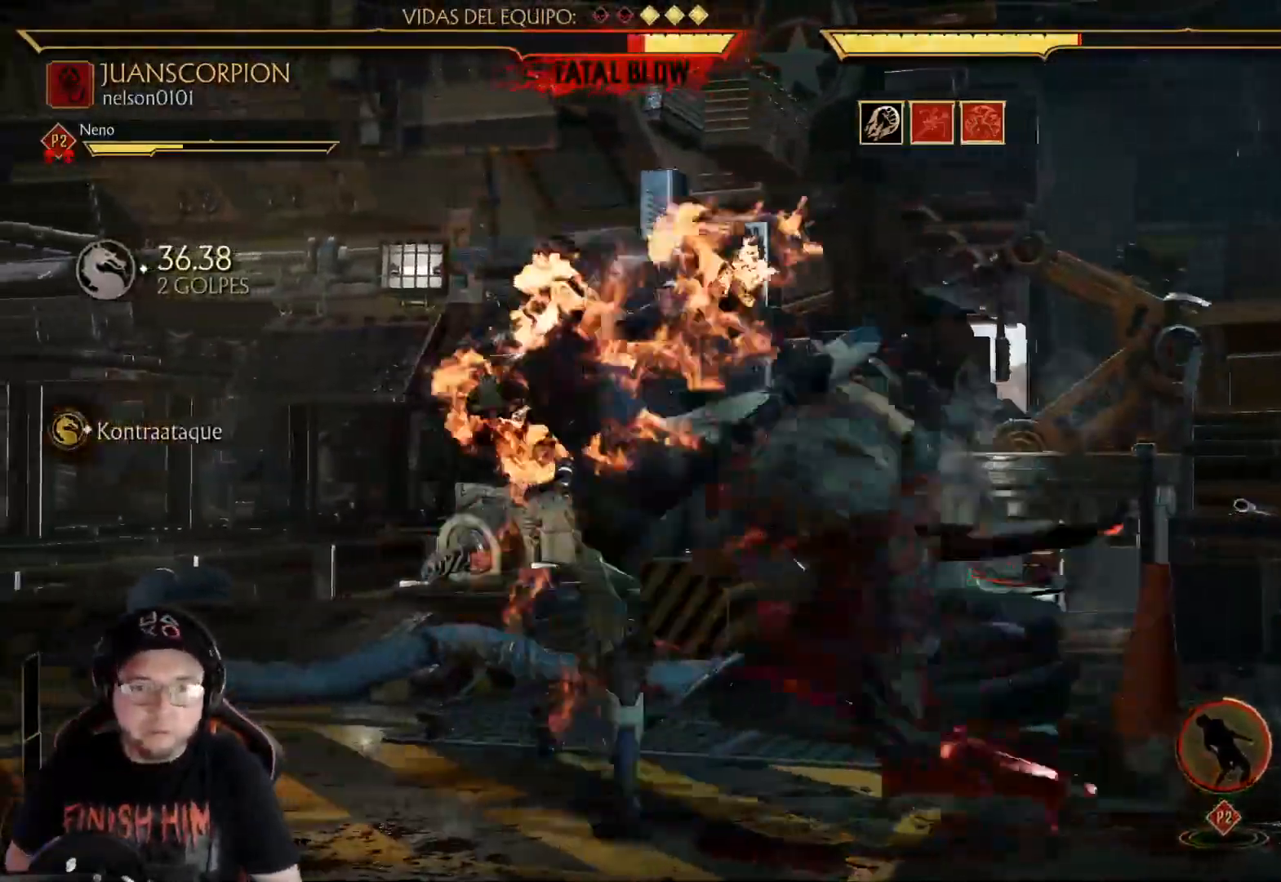
{"buttons": ["R2"], "left_stick": "center", "right_stick": "center", "events": [[17, "B", "up"], [184, "DPAD_RIGHT", "up"], [201, "R2", "down"]]}
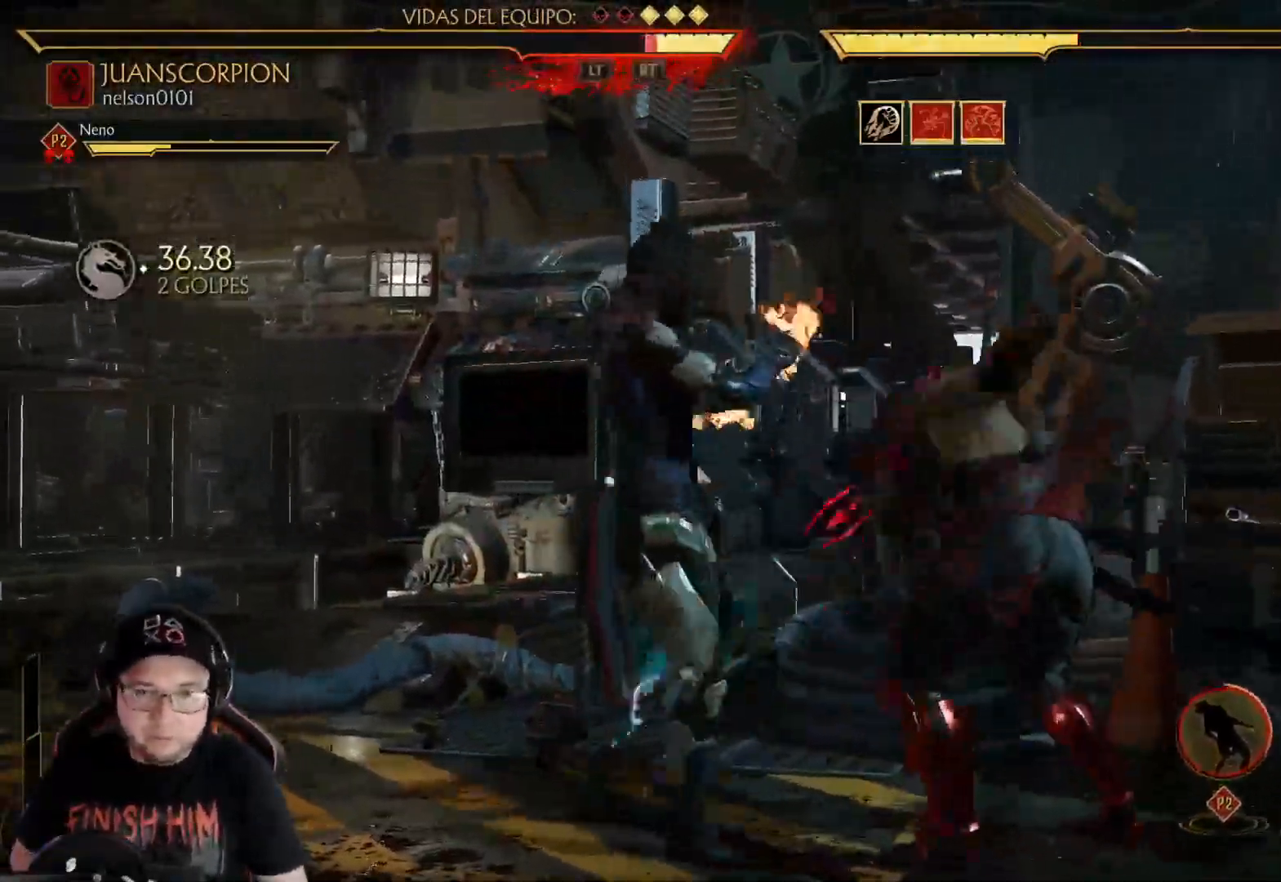
{"buttons": ["R2", "DPAD_DOWN"], "left_stick": "center", "right_stick": "center", "events": [[67, "DPAD_DOWN", "down"], [117, "R2", "up"], [167, "DPAD_DOWN", "up"], [217, "DPAD_DOWN", "down"], [217, "R2", "down"], [351, "DPAD_DOWN", "up"], [384, "R2", "up"], [434, "DPAD_DOWN", "down"], [468, "R2", "down"]]}
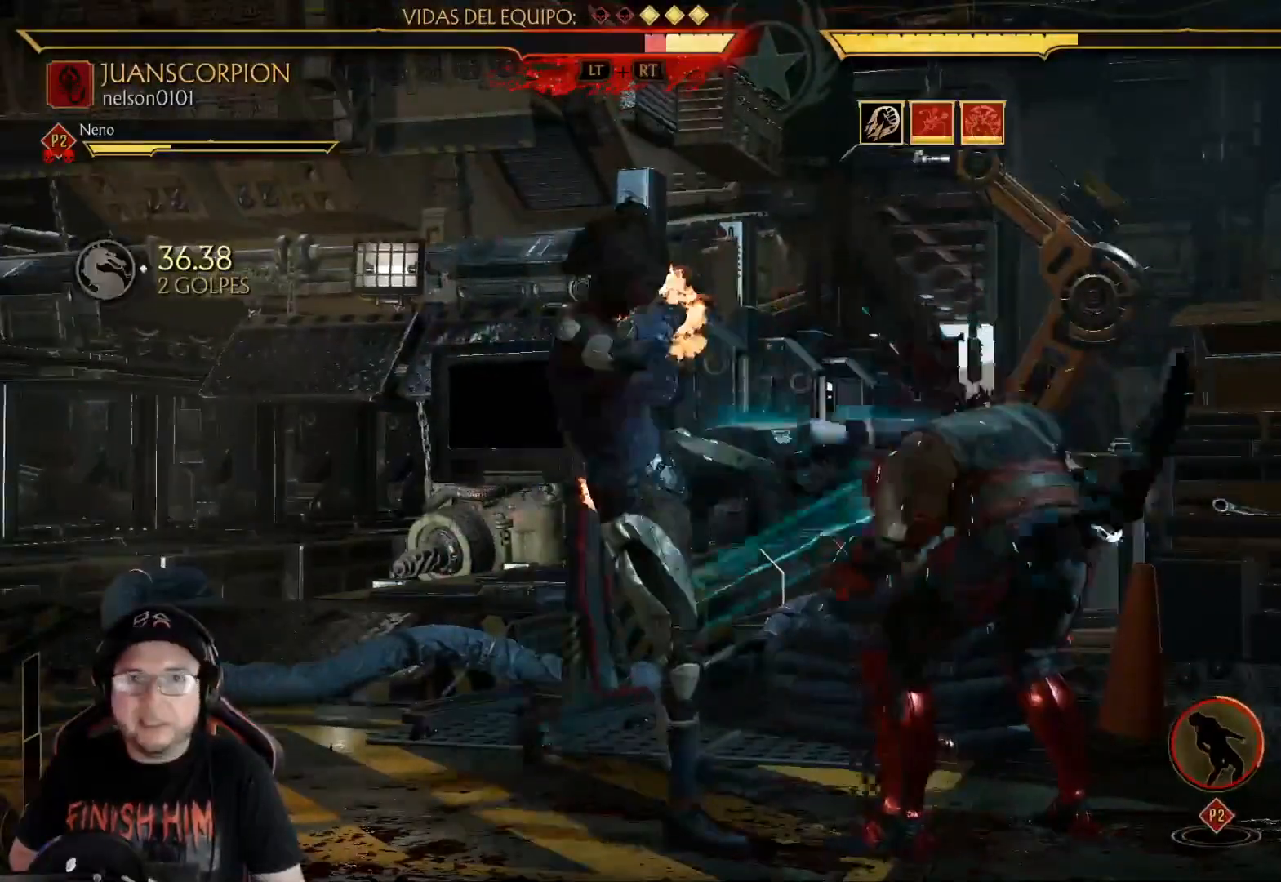
{"buttons": ["R2"], "left_stick": "center", "right_stick": "center", "events": [[84, "DPAD_DOWN", "up"], [151, "DPAD_DOWN", "down"], [151, "R2", "up"], [218, "R2", "down"], [502, "DPAD_DOWN", "up"]]}
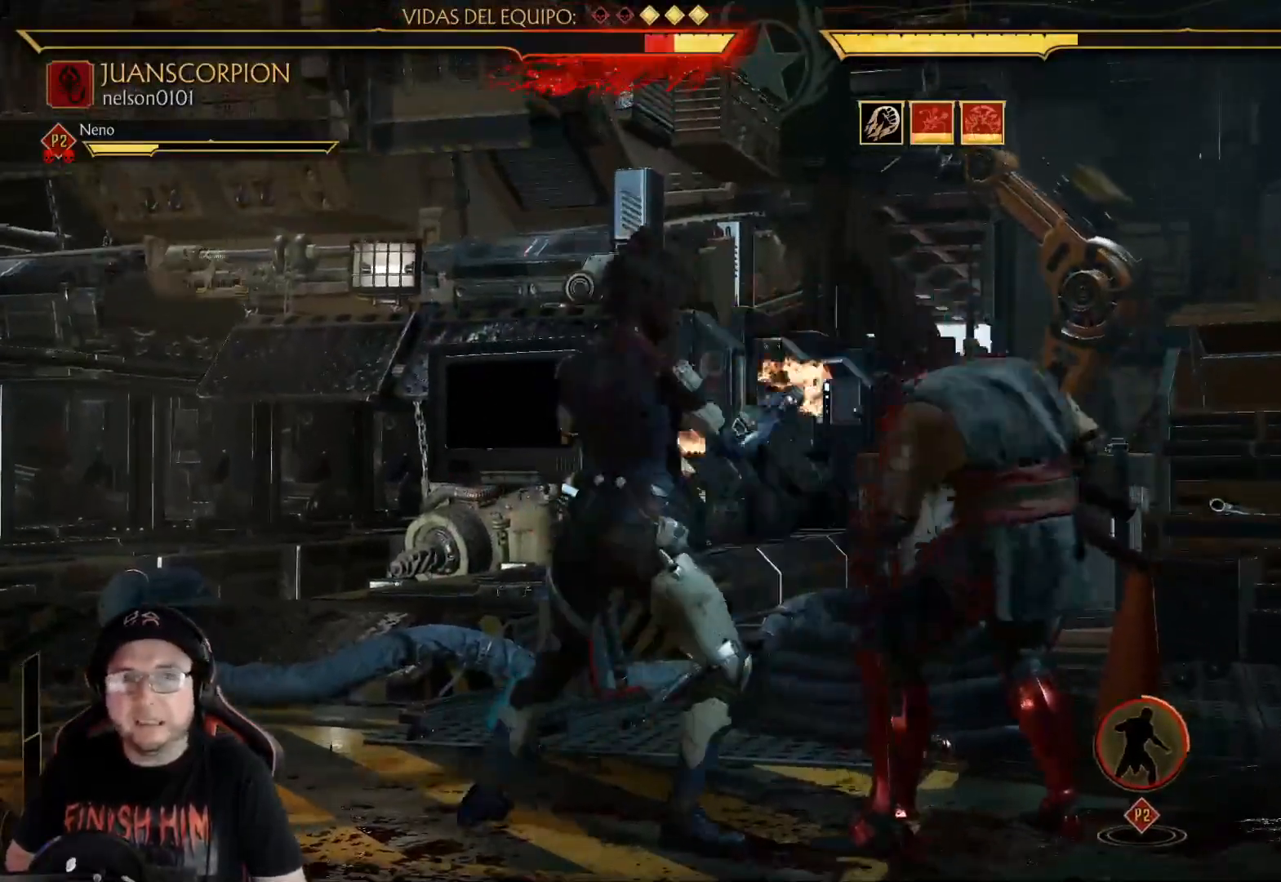
{"buttons": ["R2", "DPAD_DOWN"], "left_stick": "center", "right_stick": "center", "events": [[16, "R2", "up"], [234, "DPAD_DOWN", "down"], [250, "R2", "down"]]}
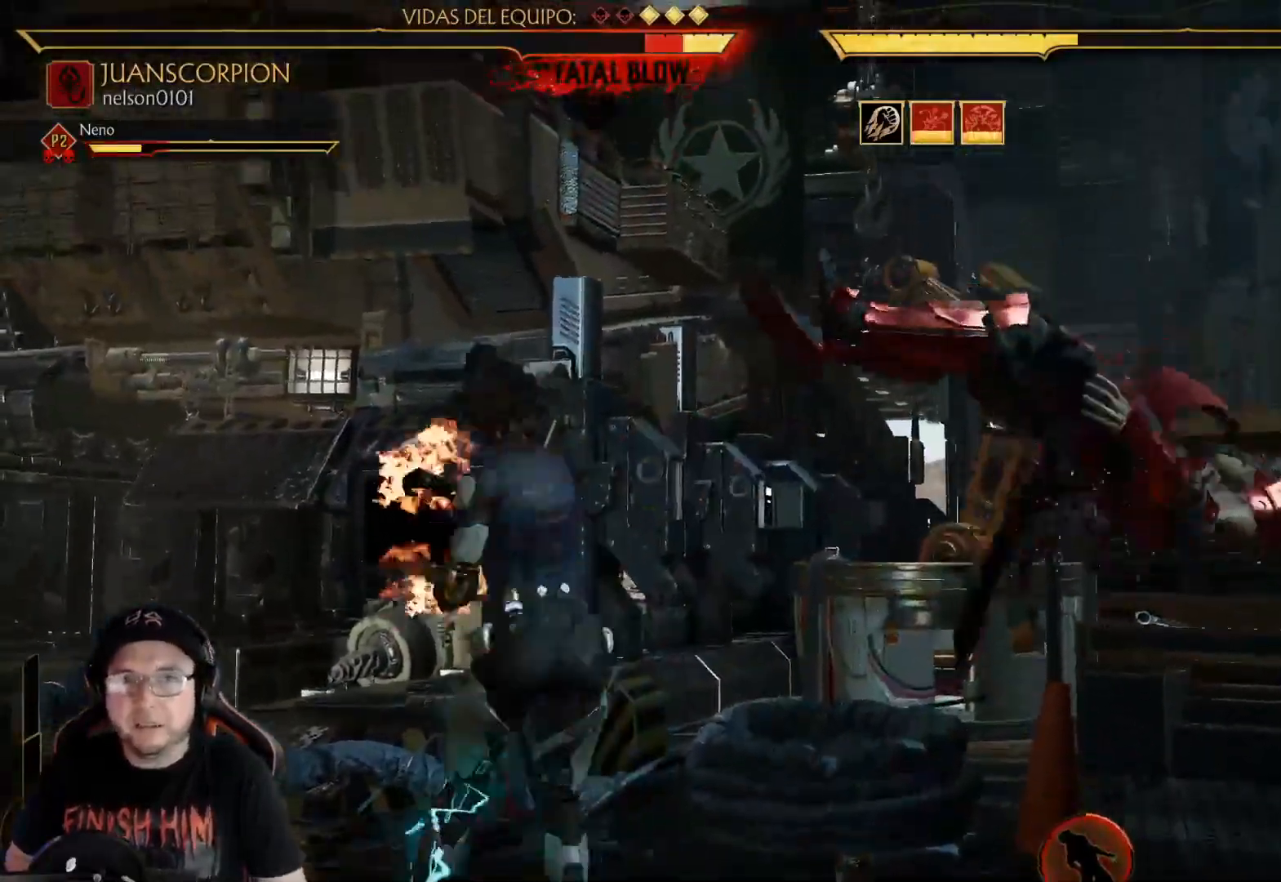
{"buttons": ["R2"], "left_stick": "center", "right_stick": "center"}
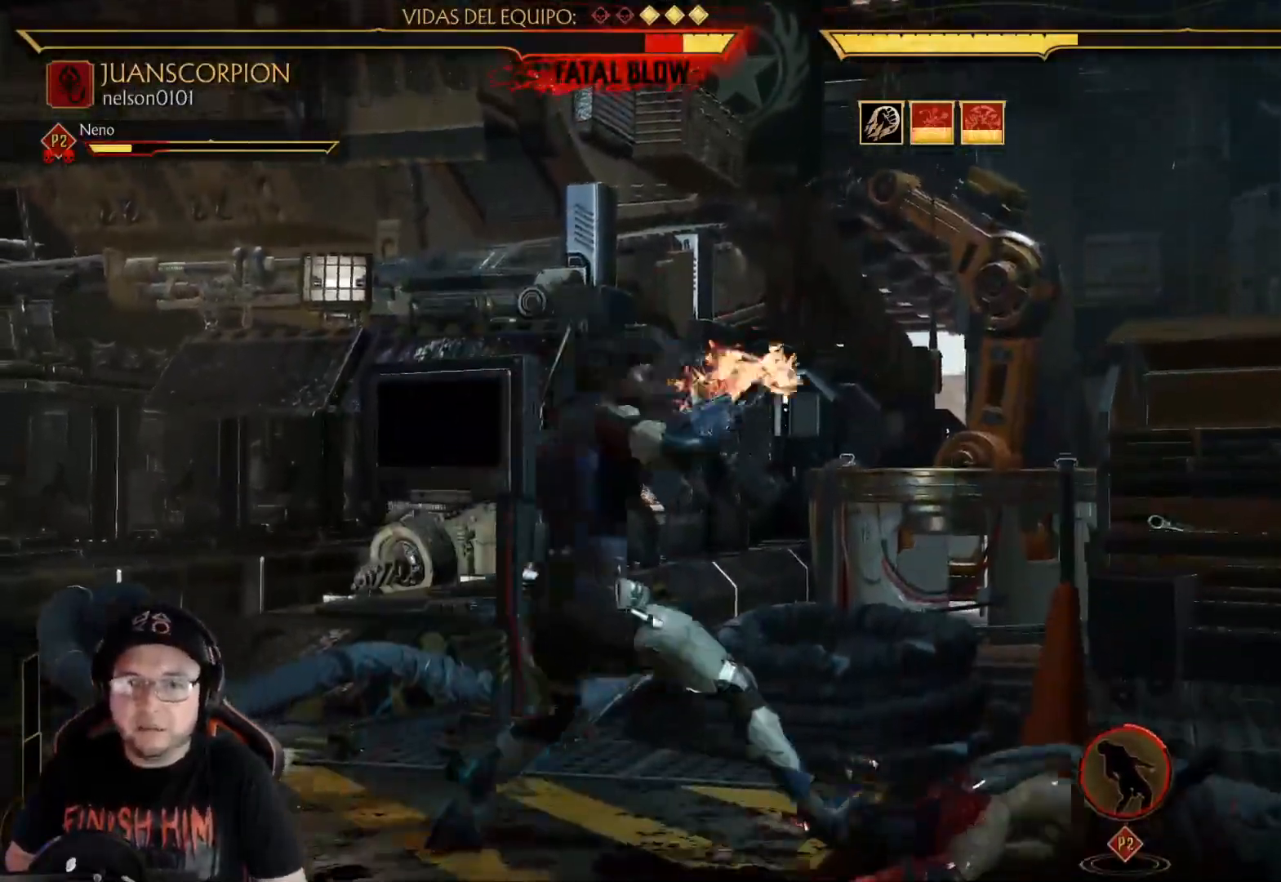
{"buttons": ["R1", "DPAD_RIGHT"], "left_stick": "center", "right_stick": "center", "events": [[167, "DPAD_LEFT", "down"], [183, "R2", "up"], [200, "DPAD_DOWN", "down"], [234, "DPAD_LEFT", "up"], [234, "DPAD_RIGHT", "down"], [284, "A", "down"], [284, "DPAD_DOWN", "up"], [334, "A", "up"], [451, "R1", "down"]]}
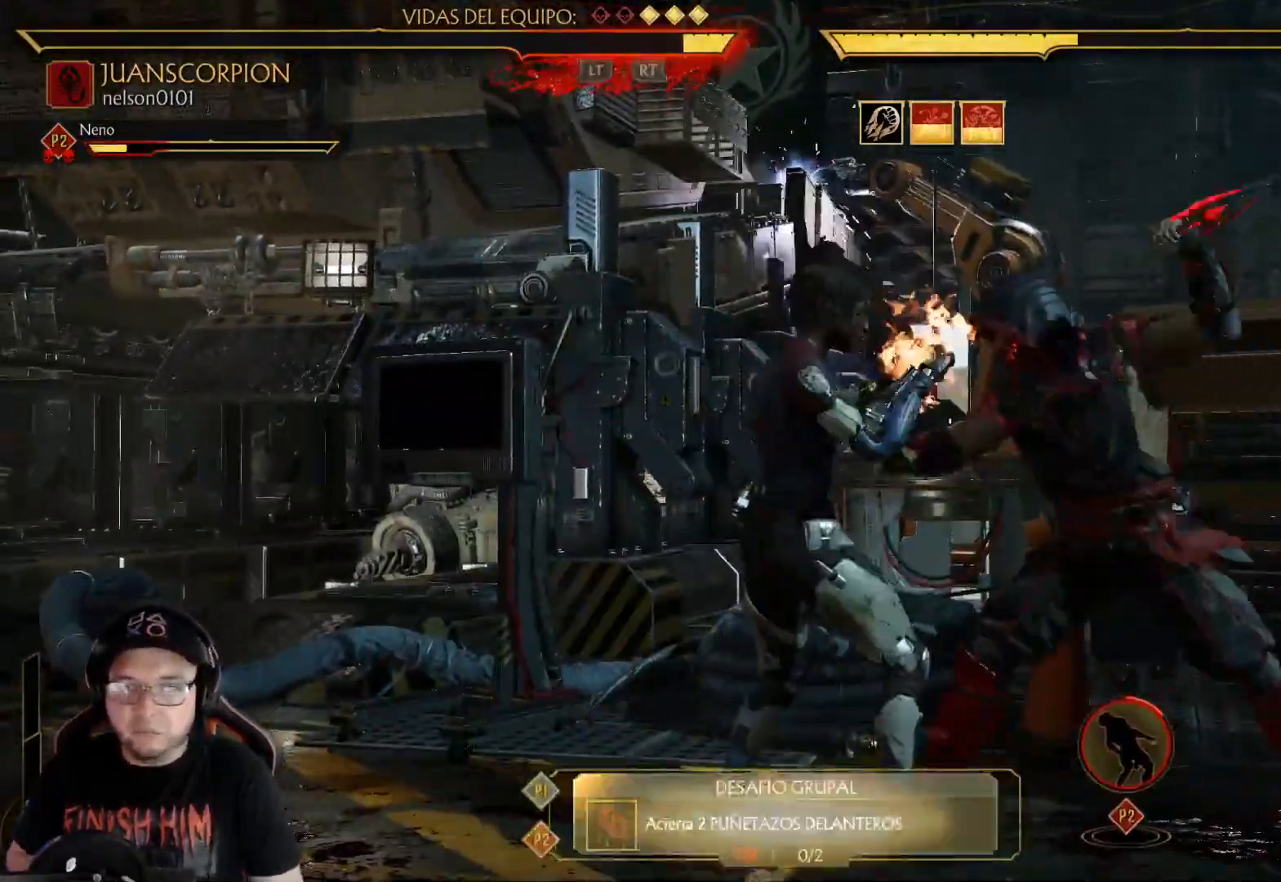
{"buttons": ["DPAD_RIGHT"], "left_stick": "center", "right_stick": "center", "events": [[34, "R1", "up"], [100, "R1", "down"], [184, "R1", "up"], [268, "R1", "down"], [368, "R1", "up"], [451, "R1", "down"], [502, "R1", "up"]]}
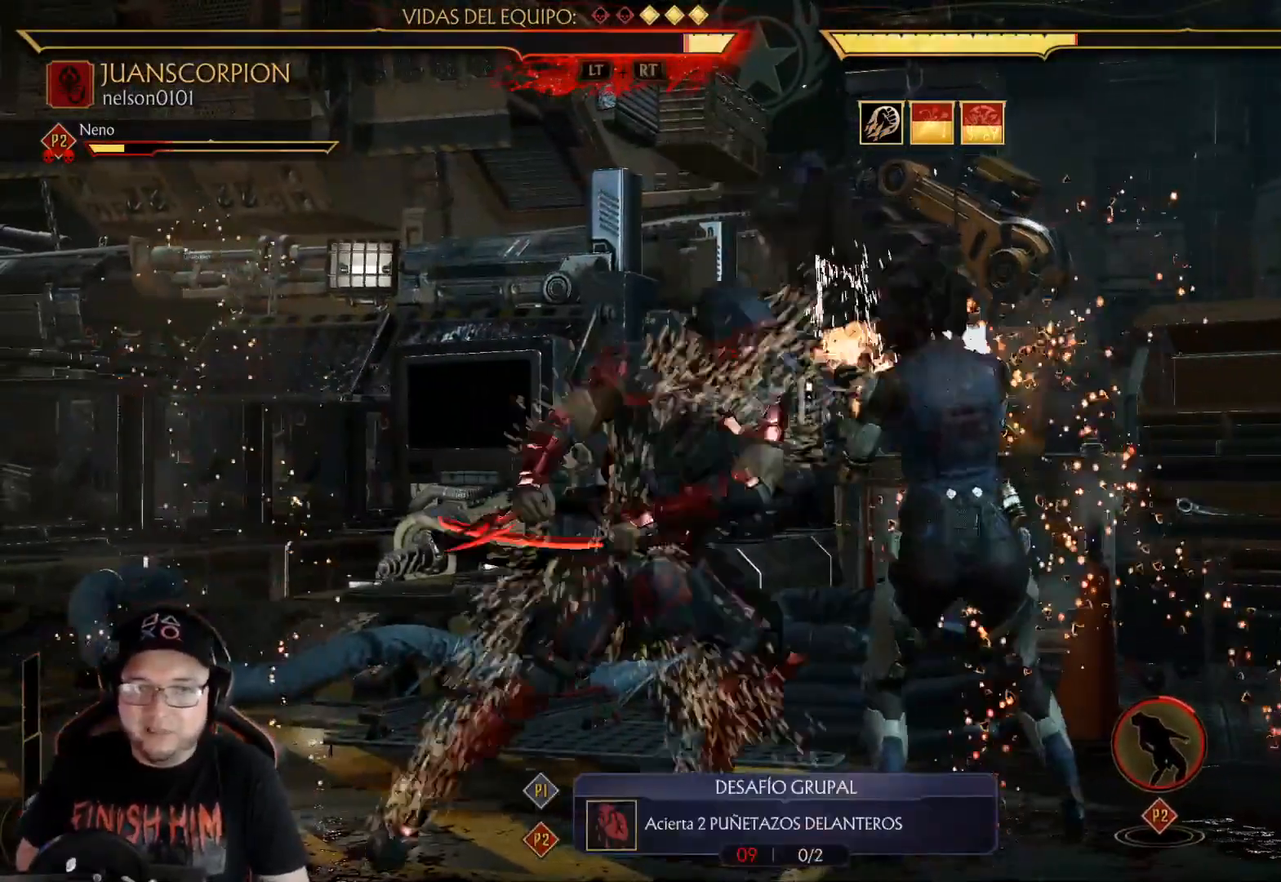
{"buttons": [], "left_stick": "center", "right_stick": "center", "events": [[83, "R1", "down"], [167, "R1", "up"], [250, "R1", "down"], [417, "R1", "up"], [501, "DPAD_RIGHT", "up"]]}
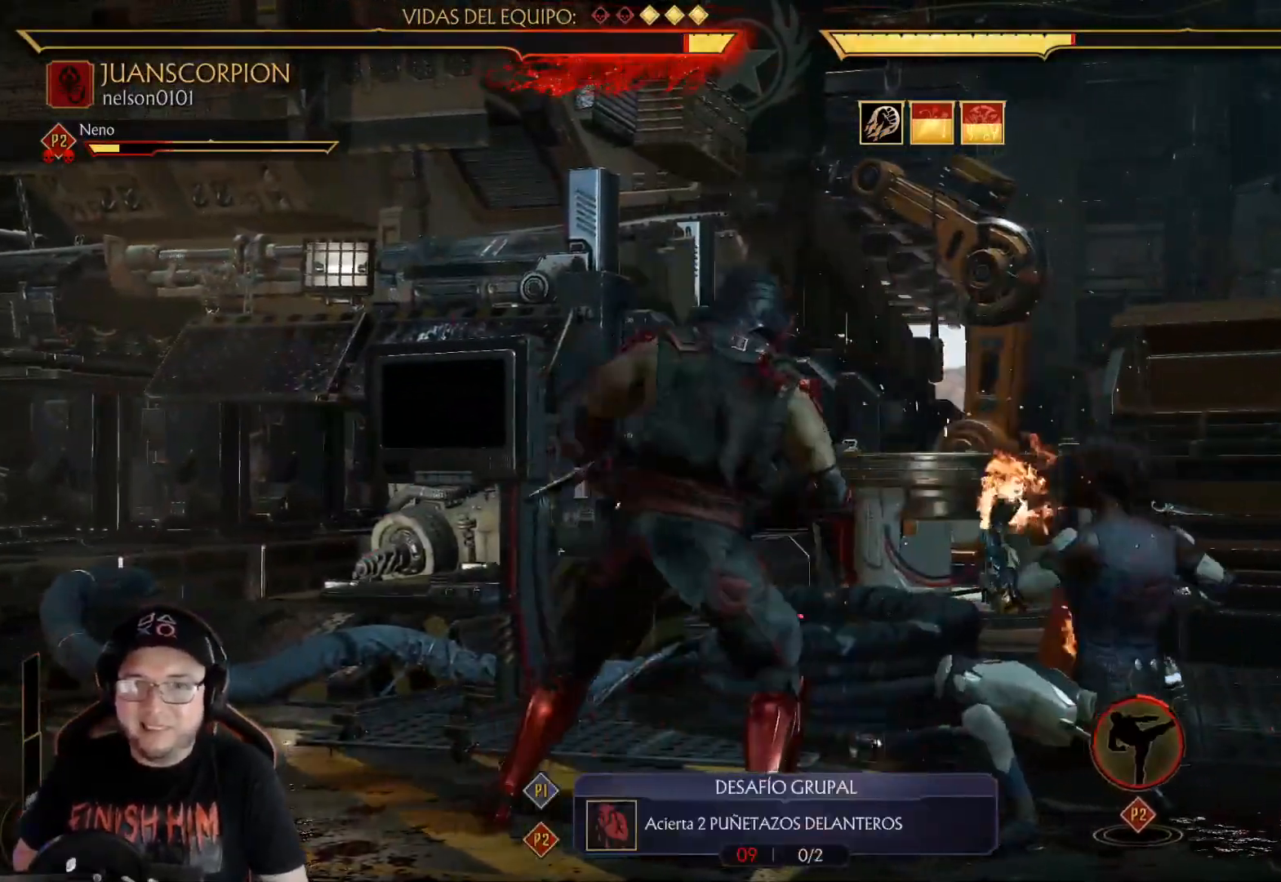
{"buttons": ["R2", "DPAD_DOWN"], "left_stick": "center", "right_stick": "center", "events": [[84, "DPAD_DOWN", "down"], [84, "R2", "down"]]}
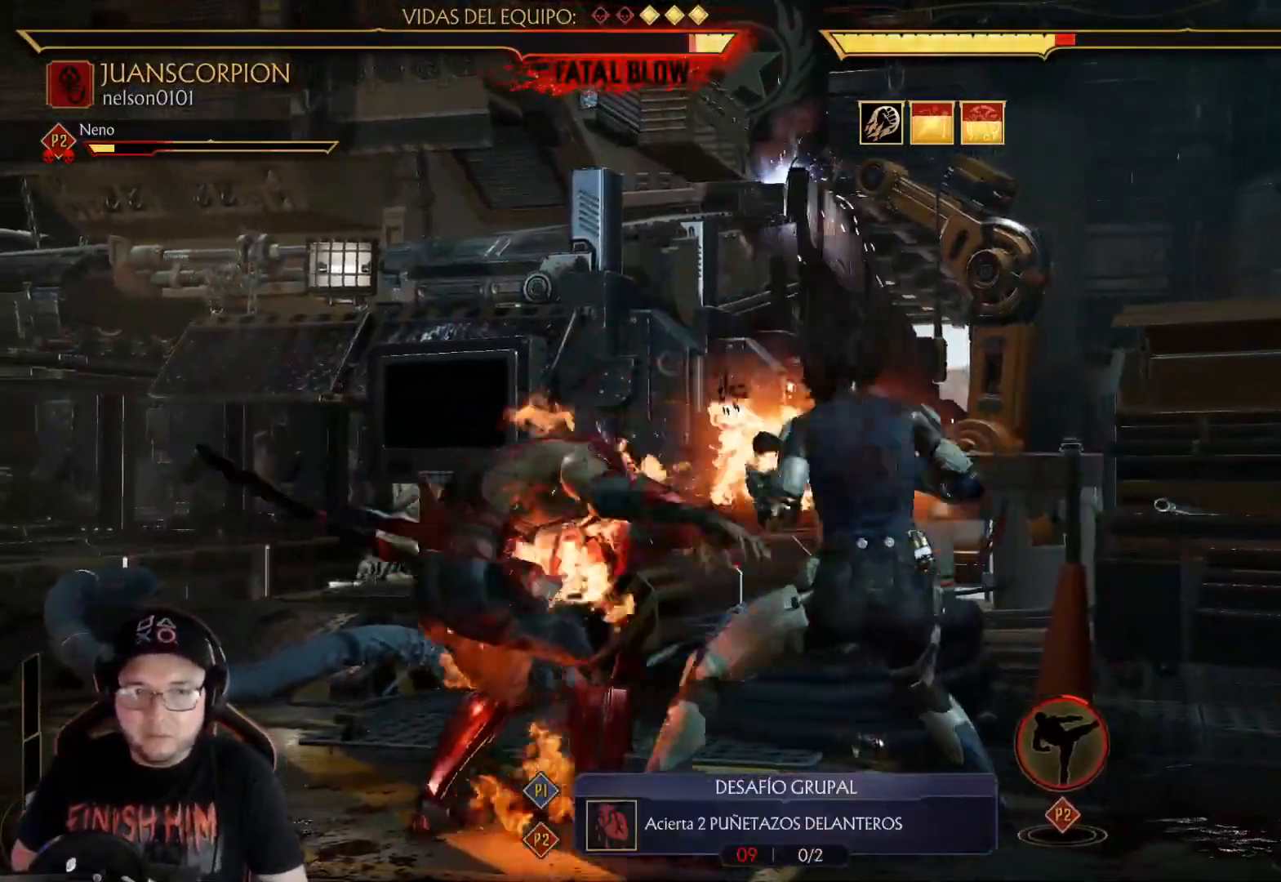
{"buttons": [], "left_stick": "center", "right_stick": "center", "events": [[435, "R2", "up"], [485, "DPAD_DOWN", "up"]]}
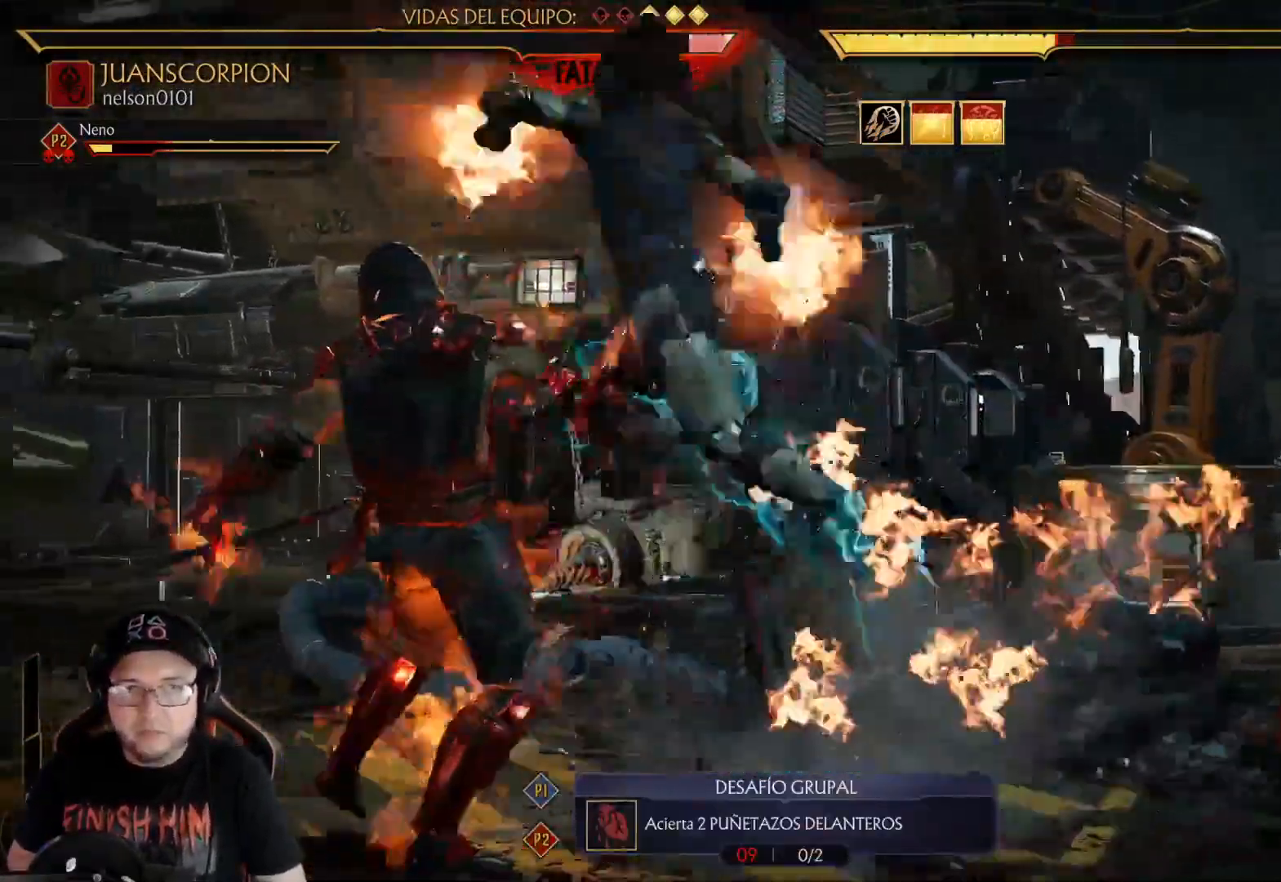
{"buttons": ["R2", "DPAD_DOWN"], "left_stick": "center", "right_stick": "center"}
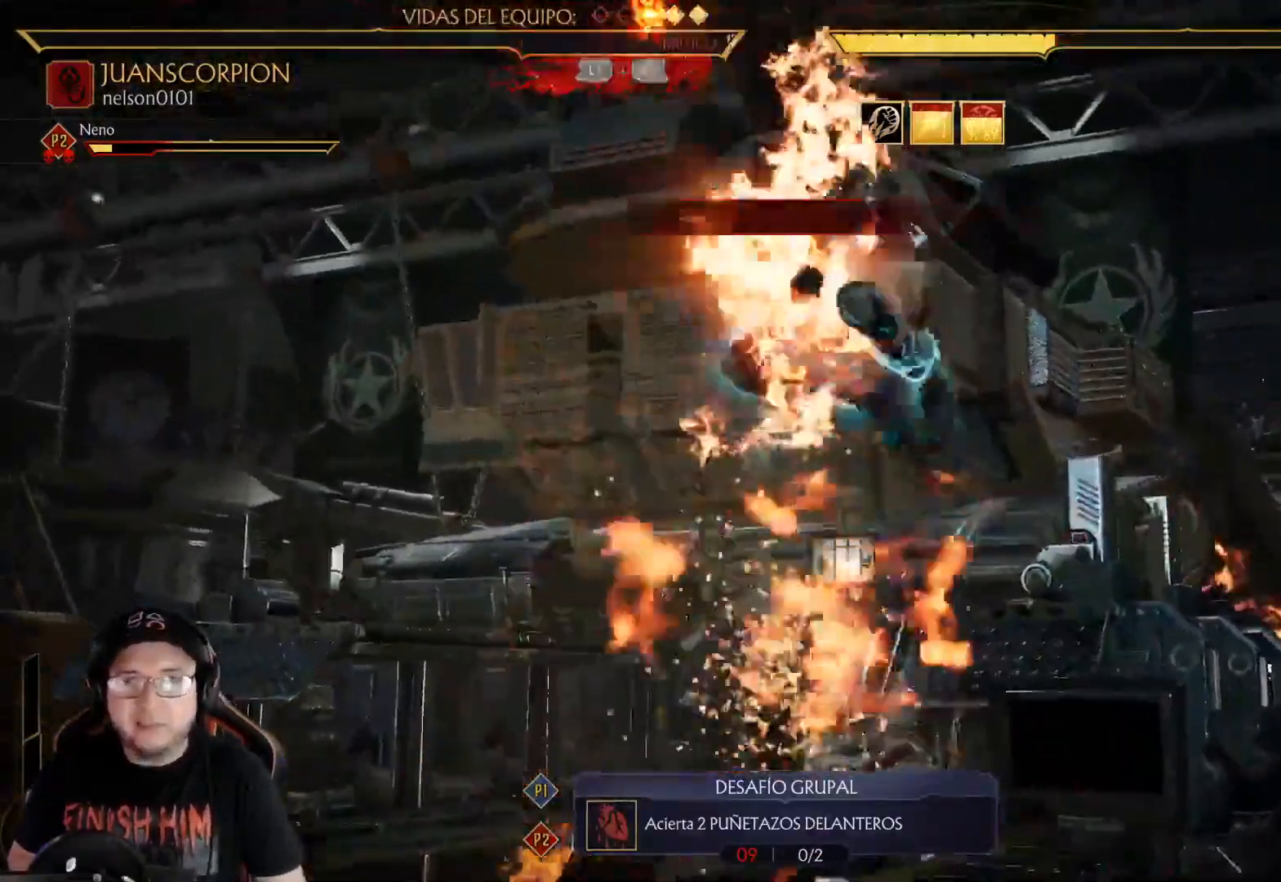
{"buttons": ["R2", "DPAD_DOWN"], "left_stick": "center", "right_stick": "center", "events": [[217, "DPAD_DOWN", "up"], [250, "DPAD_DOWN", "down"]]}
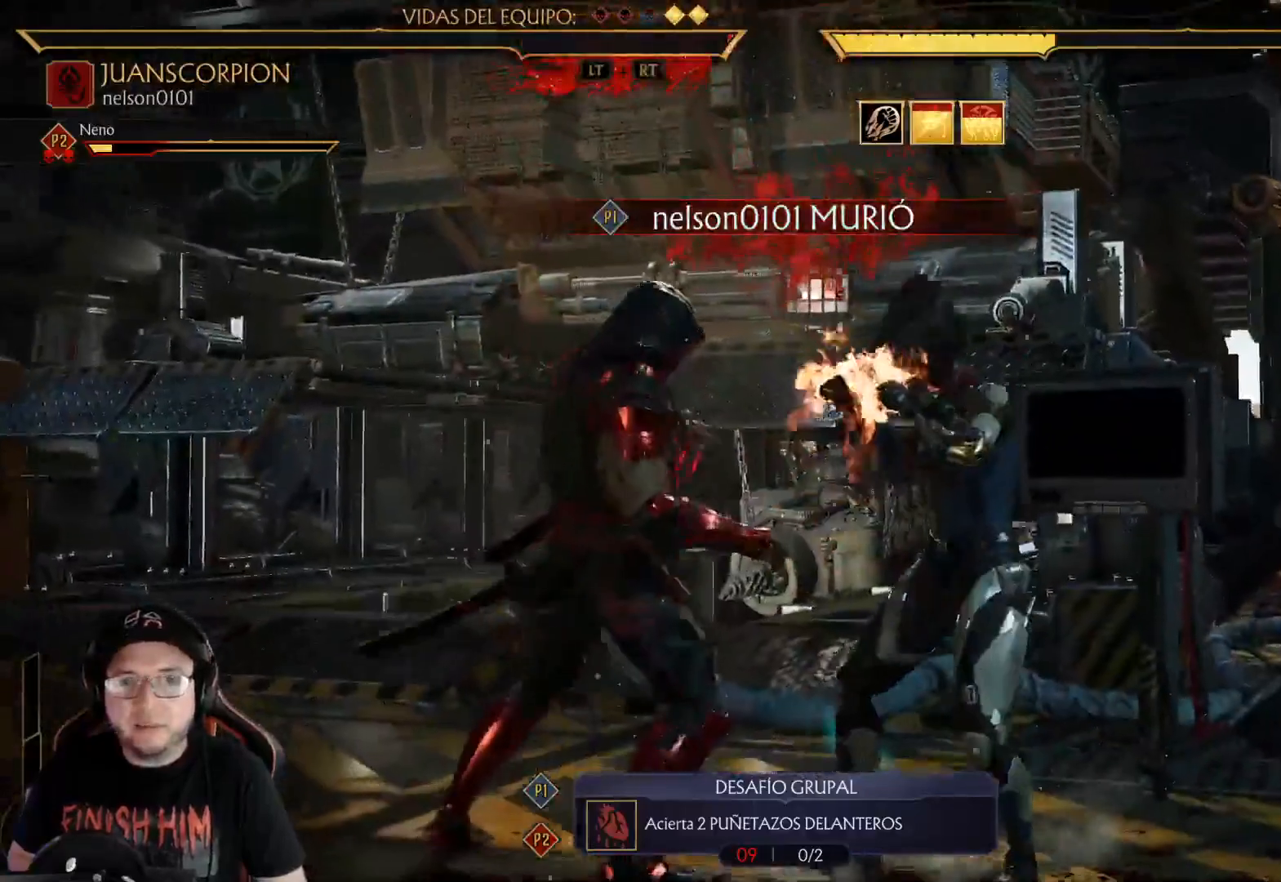
{"buttons": [], "left_stick": "center", "right_stick": "center", "events": [[17, "R2", "up"], [50, "DPAD_DOWN", "up"]]}
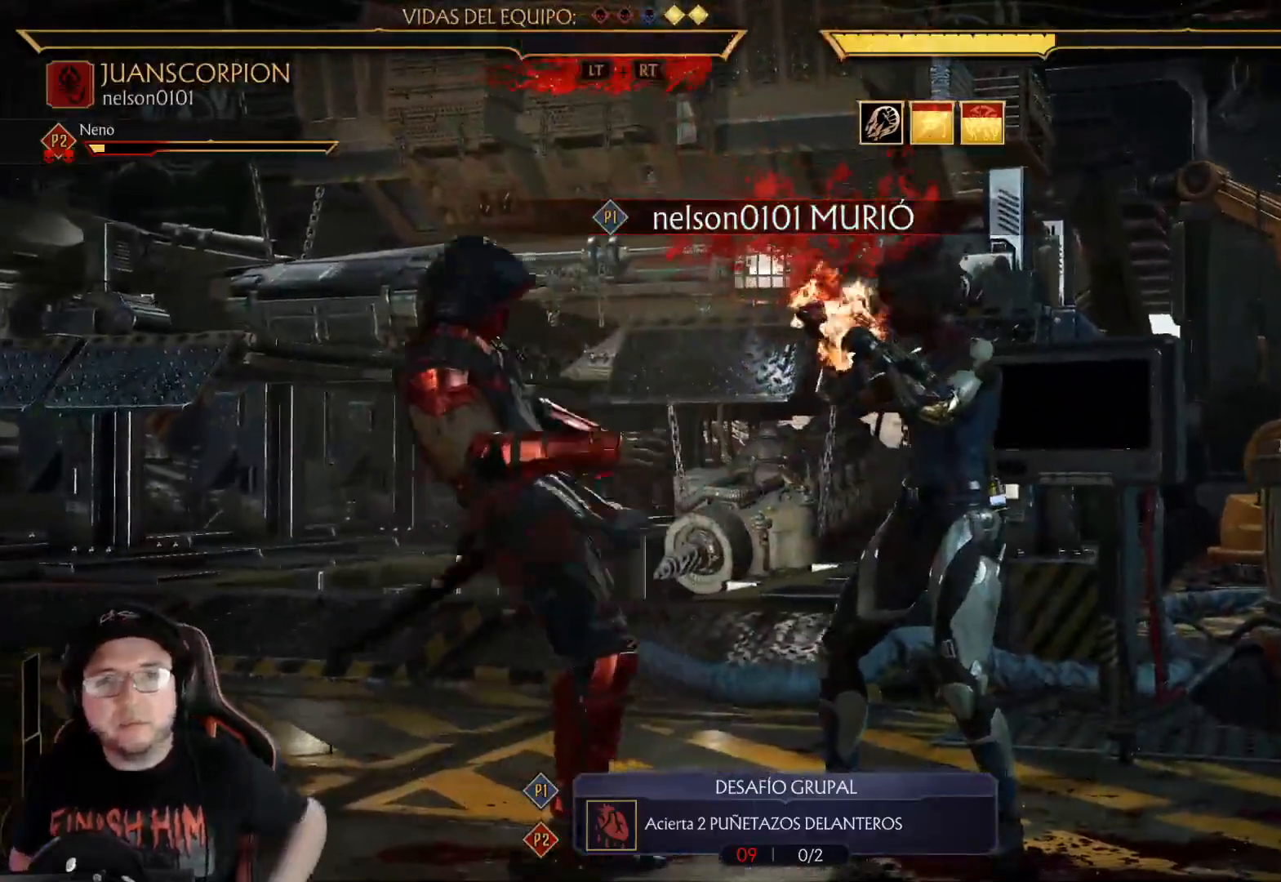
{"buttons": [], "left_stick": "center", "right_stick": "center", "events": []}
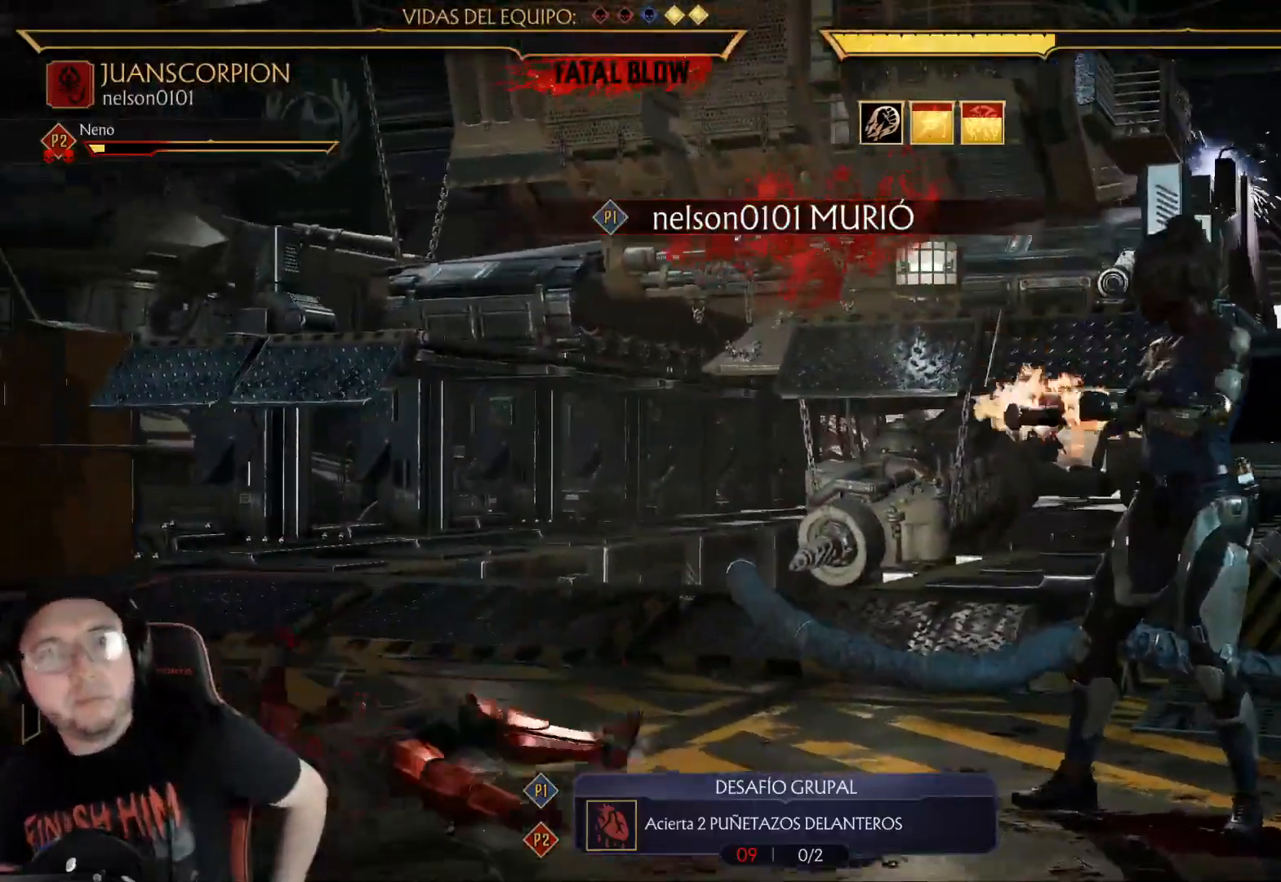
{"buttons": [], "left_stick": "center", "right_stick": "center", "events": []}